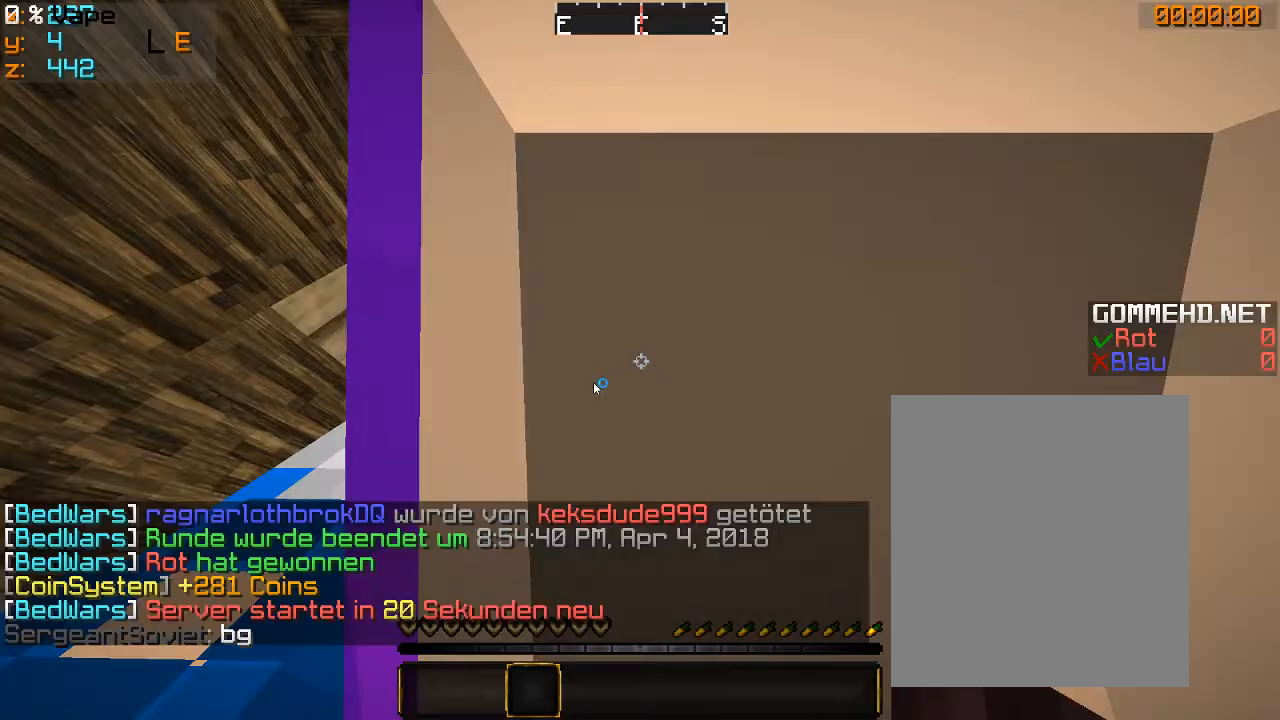
Gameplay with keyboard and mouse; each line is a JSON object with the keys and mouse buttons held at the frame after it. "events" lists presses ("down") and releases ("up") of "a", "d", "s", "w", "mouse_left" and "mouse_right" between this image and that frame as [ms after this image, input, new state], when the widget could be followed in between. "mouse_left", "mouse_right" = the "left", "right" buttons of the "mouse" list. No other keys are recorded. Fast repeated clicks can show as one long hold. Mouse movement is not recorded.
{"keys": [], "mouse": [], "events": []}
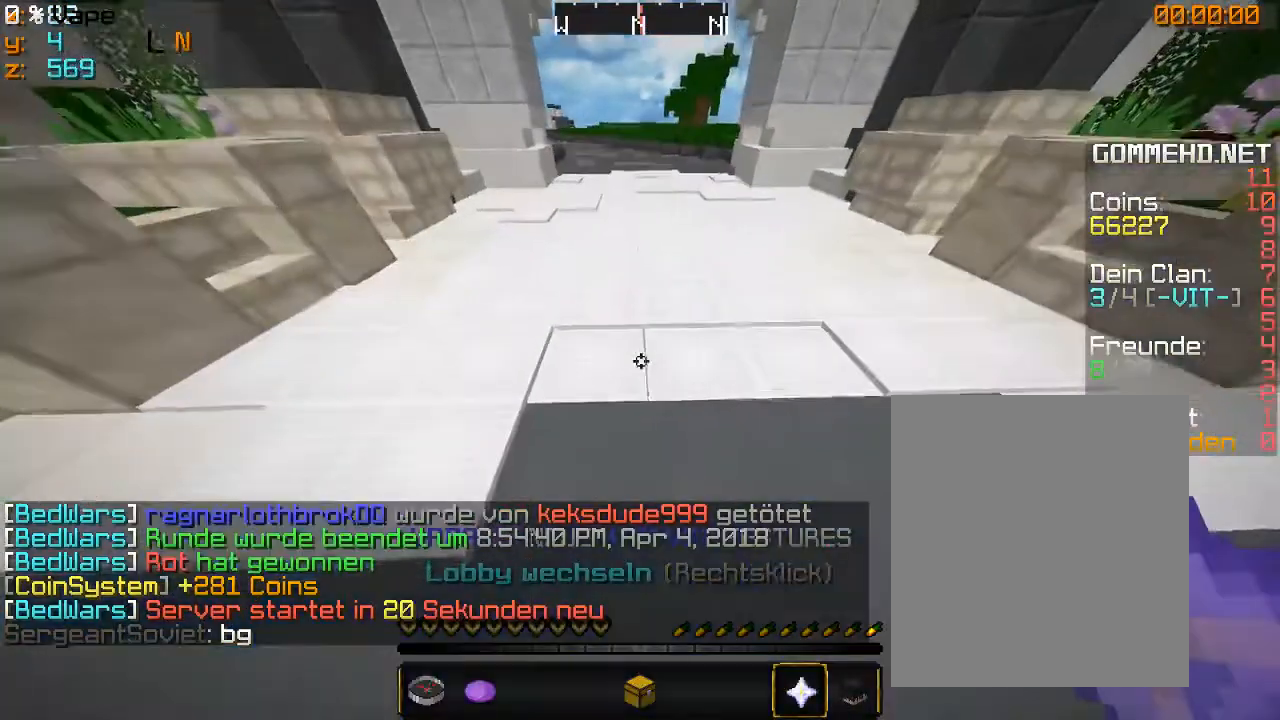
{"keys": [], "mouse": [], "events": []}
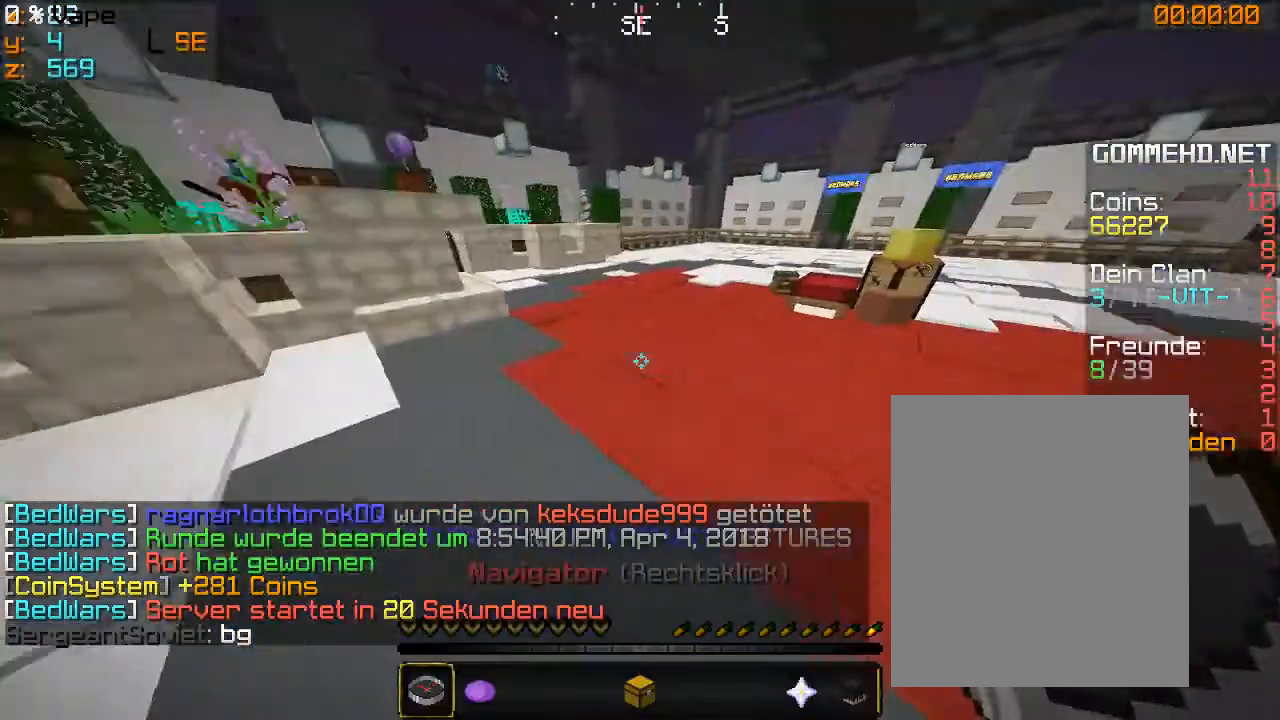
{"keys": ["w"], "mouse": [], "events": [[333, "w", "down"]]}
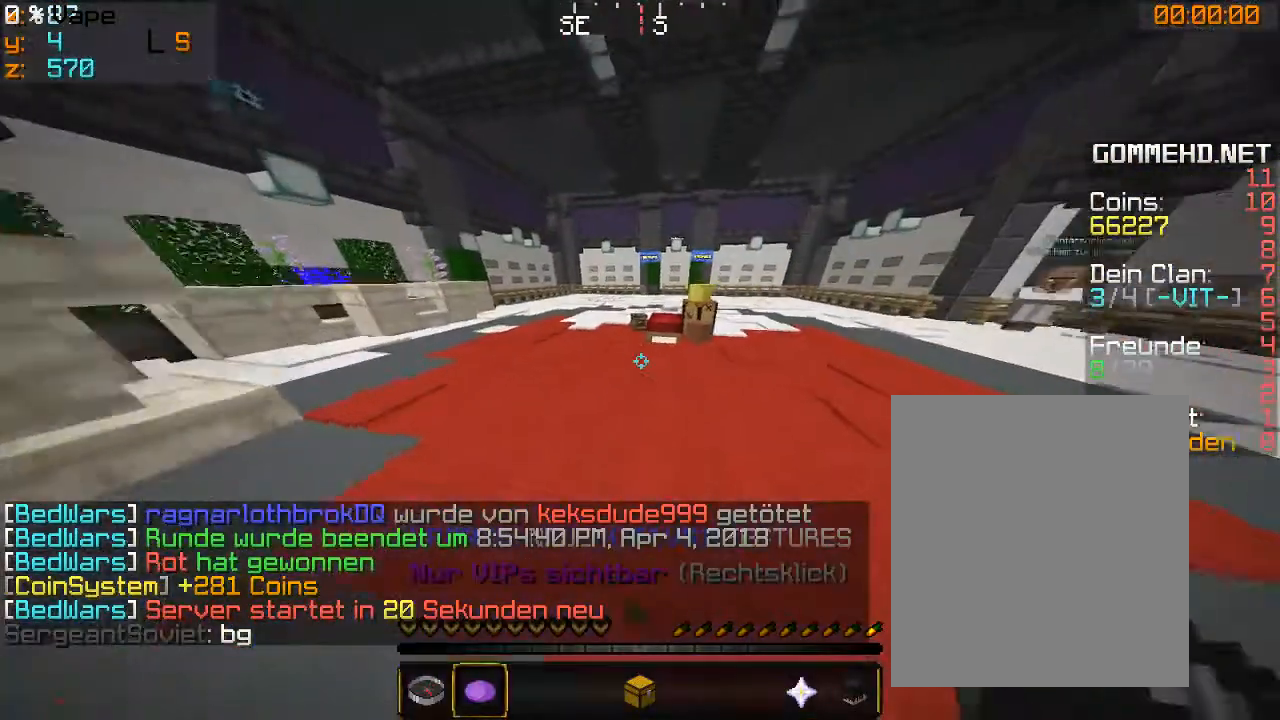
{"keys": ["w"], "mouse": [], "events": []}
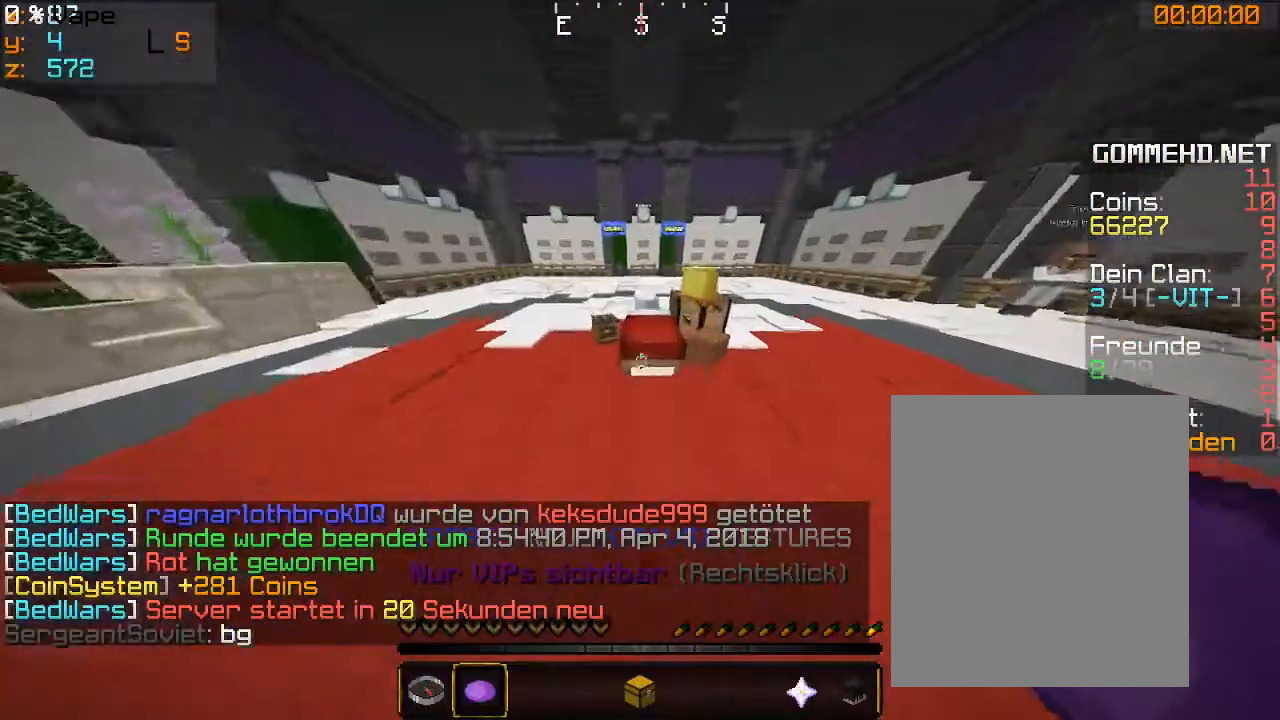
{"keys": ["w"], "mouse": [], "events": []}
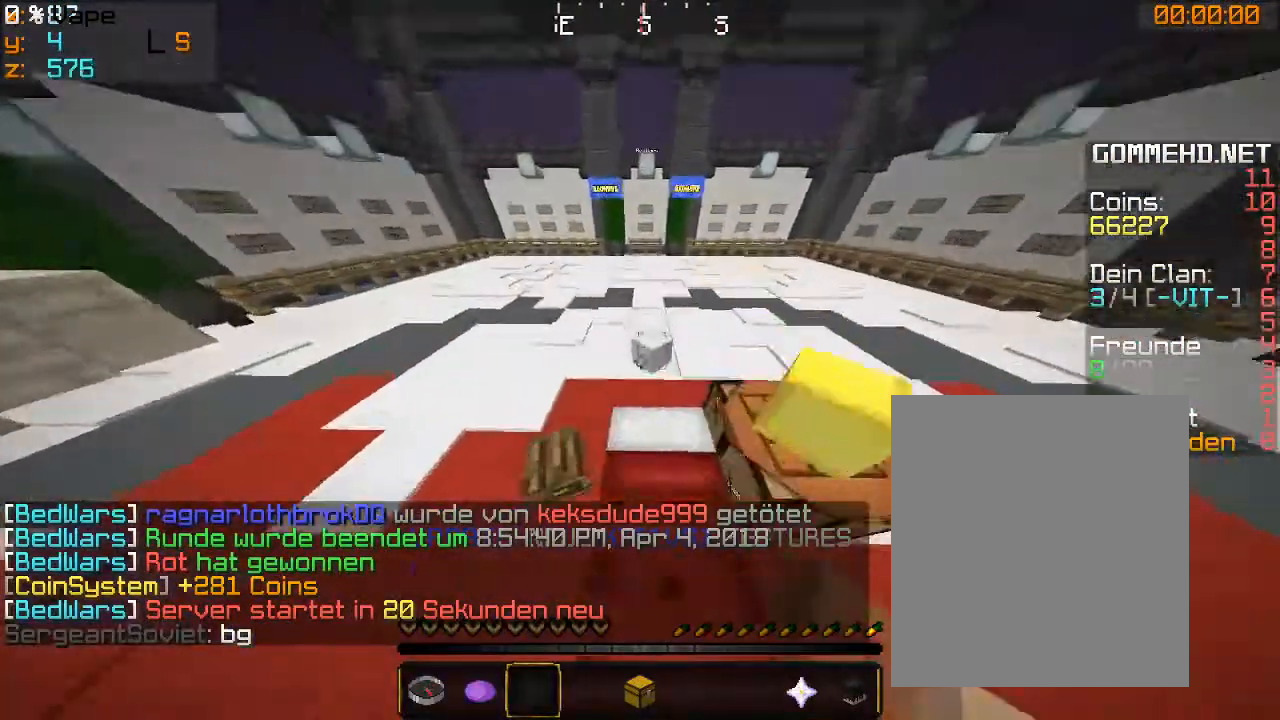
{"keys": ["w"], "mouse": ["left"], "events": [[166, "mouse_left", "down"]]}
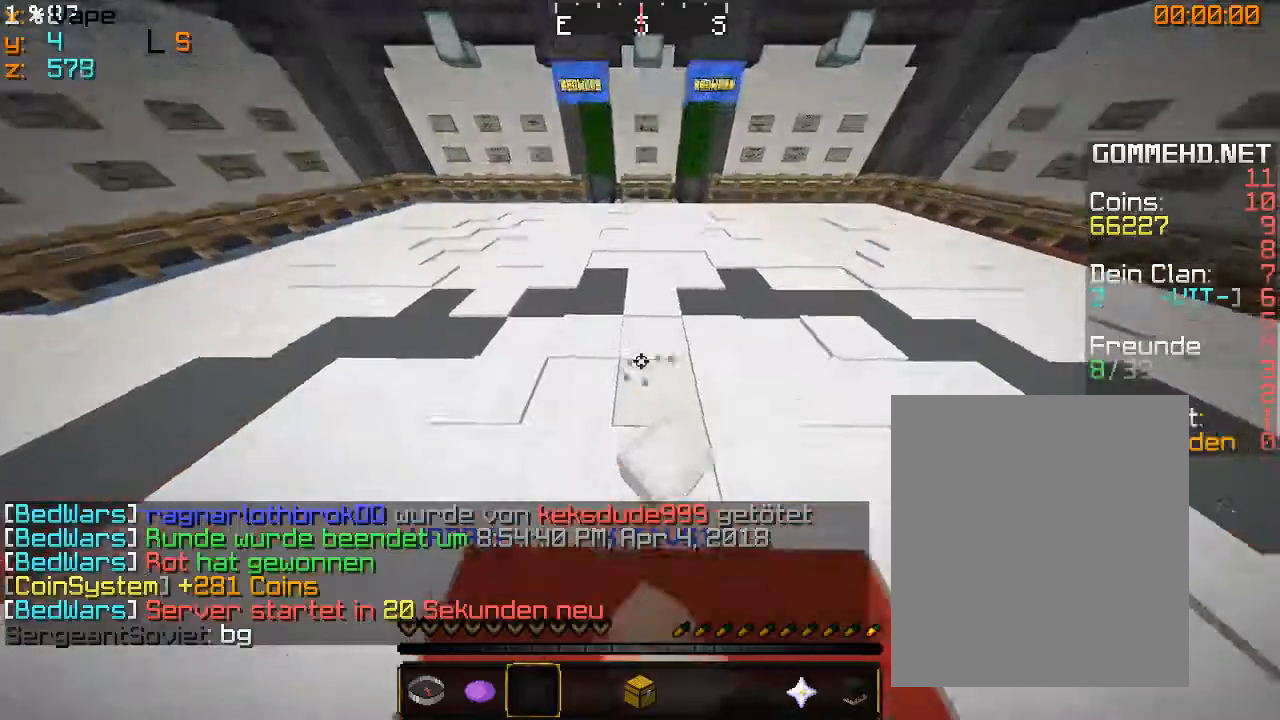
{"keys": ["w"], "mouse": ["left"], "events": []}
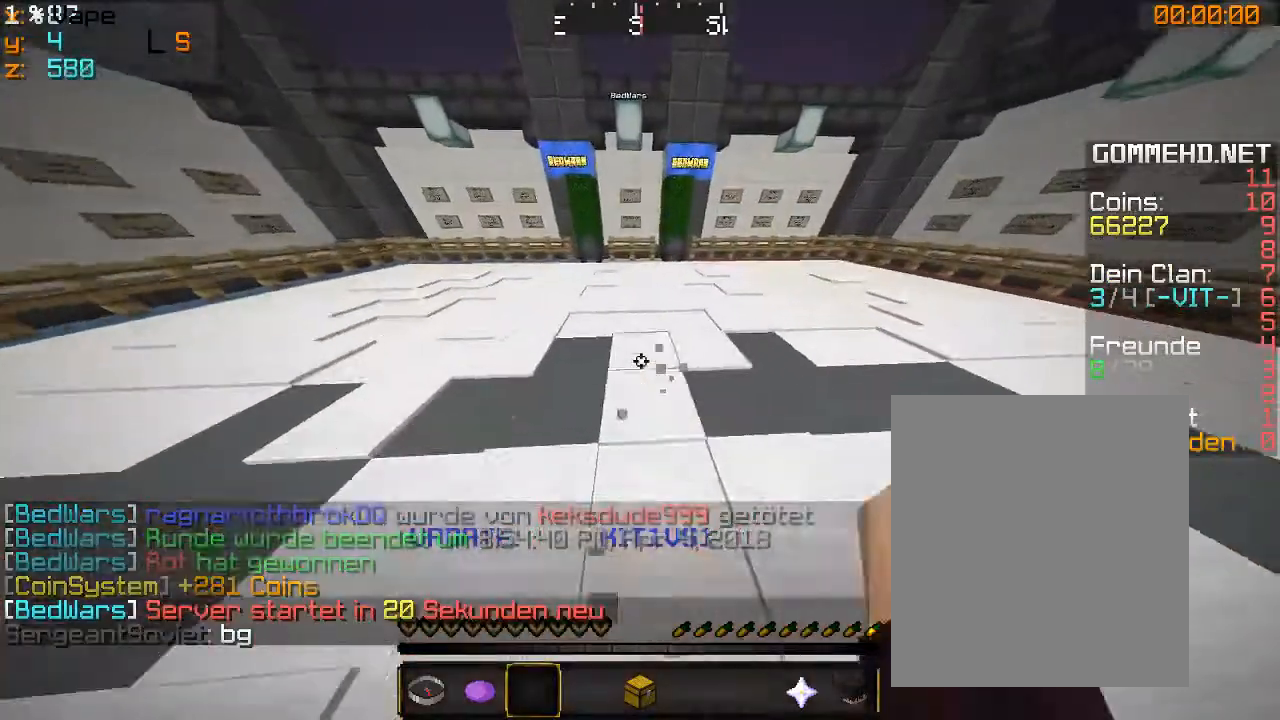
{"keys": ["w"], "mouse": ["left"], "events": []}
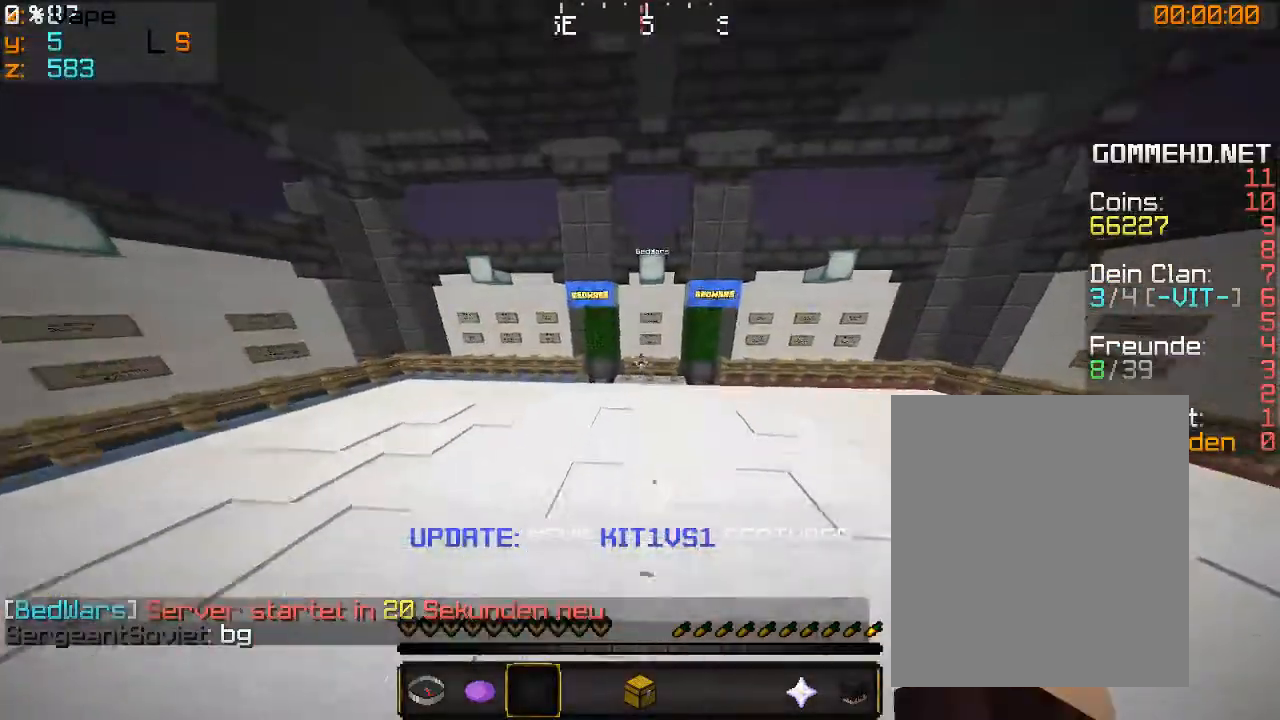
{"keys": ["w"], "mouse": [], "events": [[266, "mouse_left", "up"]]}
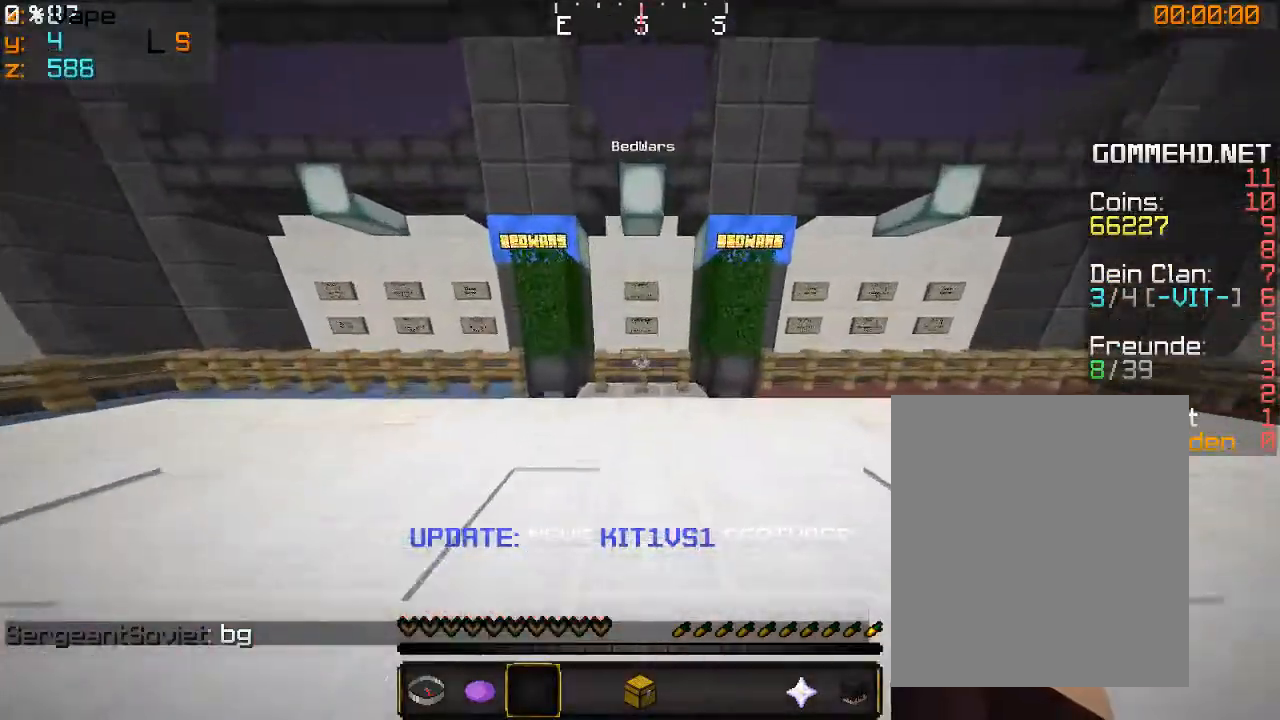
{"keys": [], "mouse": [], "events": [[366, "w", "up"]]}
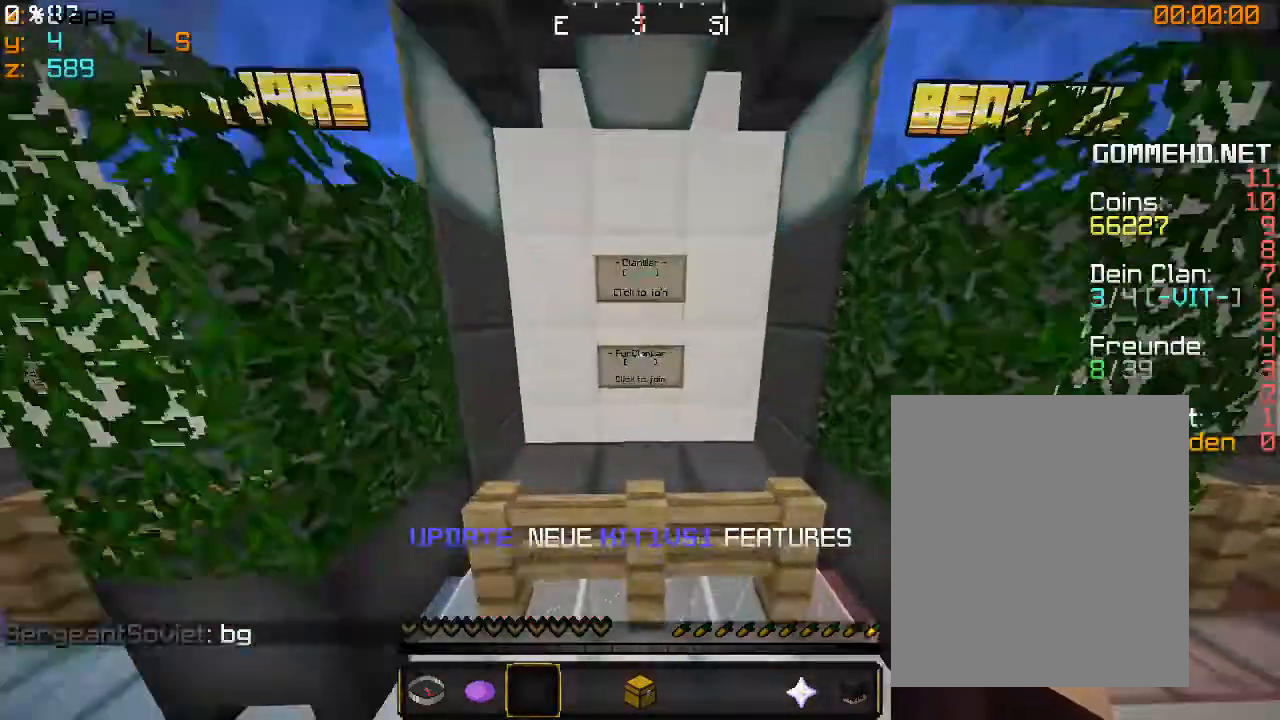
{"keys": [], "mouse": [], "events": [[33, "mouse_right", "down"], [233, "mouse_right", "up"]]}
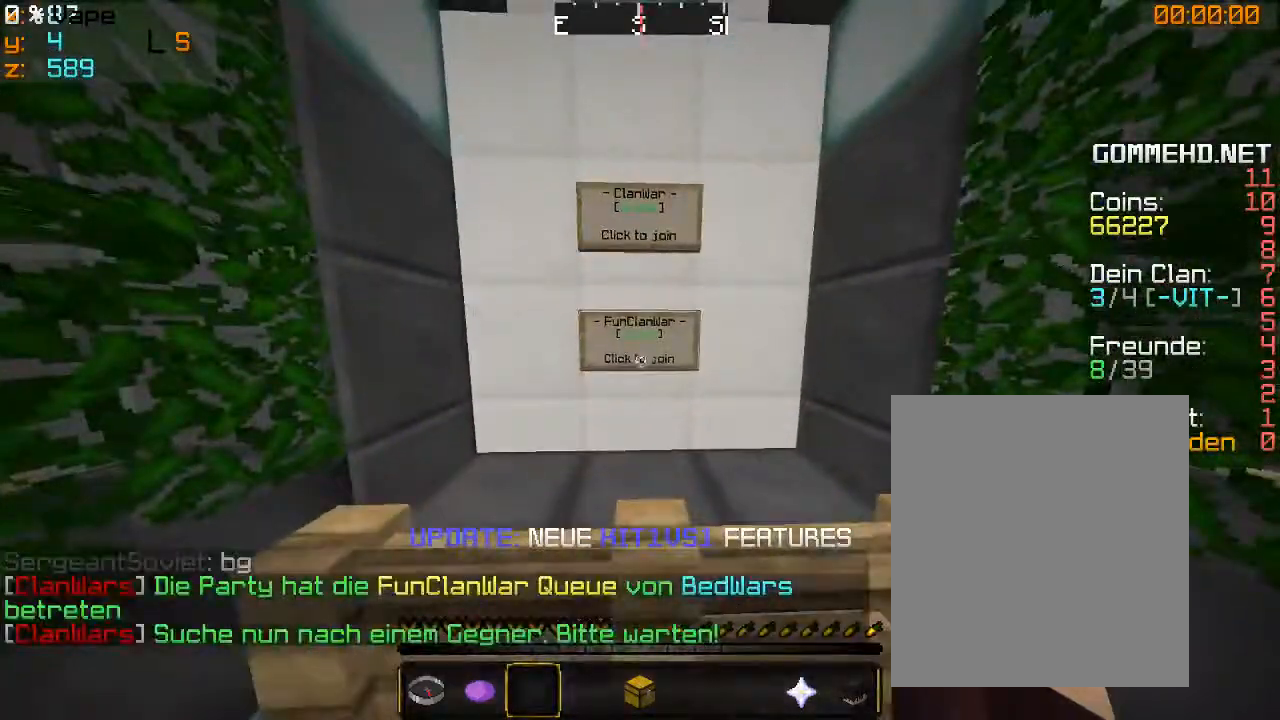
{"keys": [], "mouse": [], "events": []}
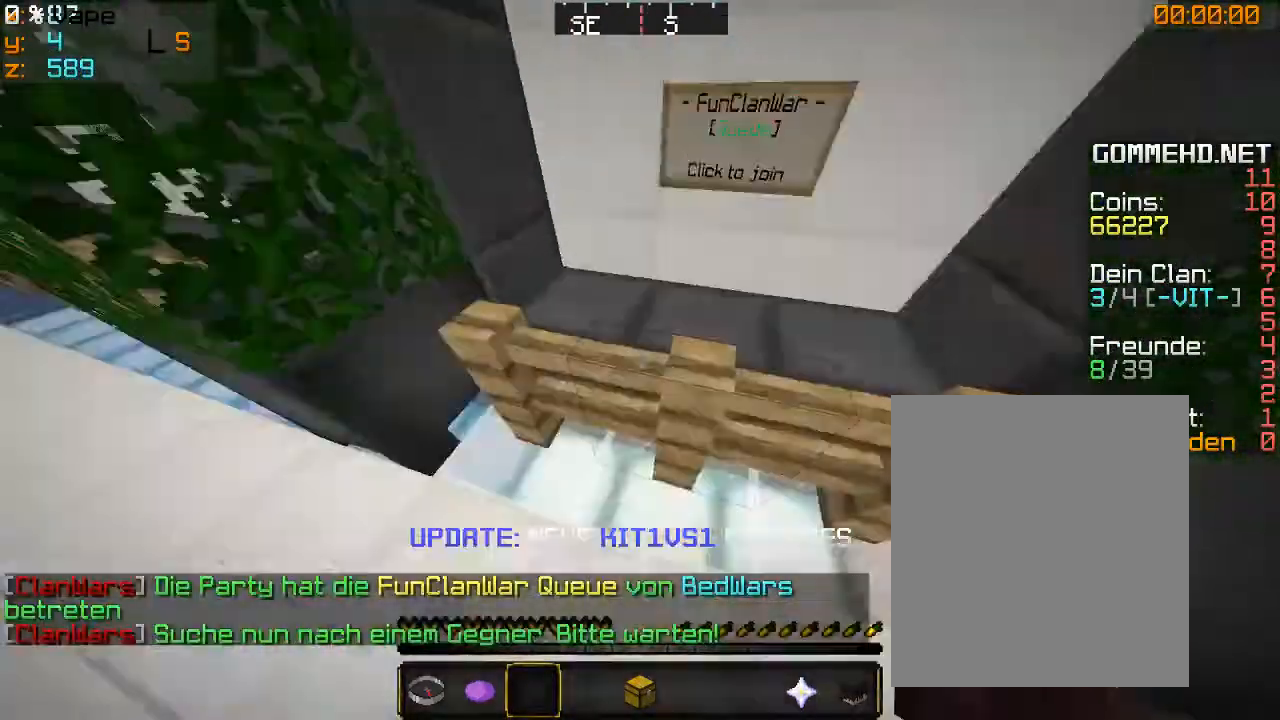
{"keys": [], "mouse": ["left"], "events": [[266, "mouse_left", "down"]]}
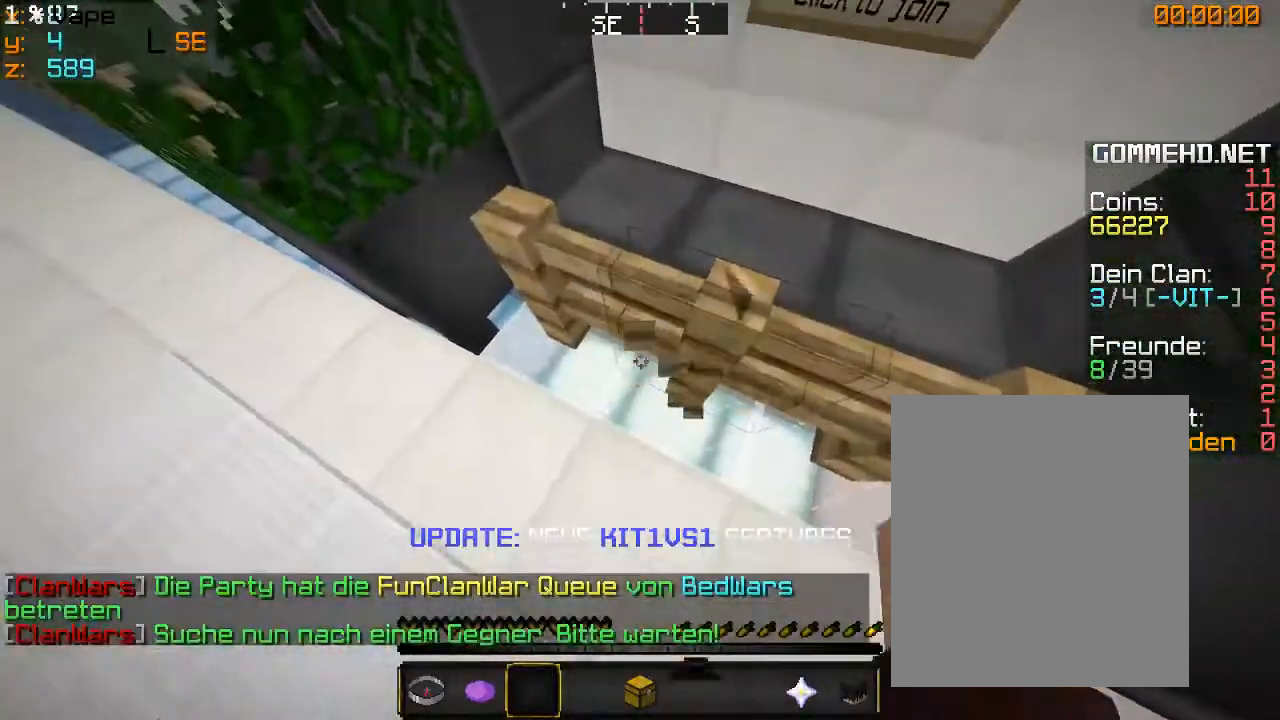
{"keys": [], "mouse": ["left"], "events": []}
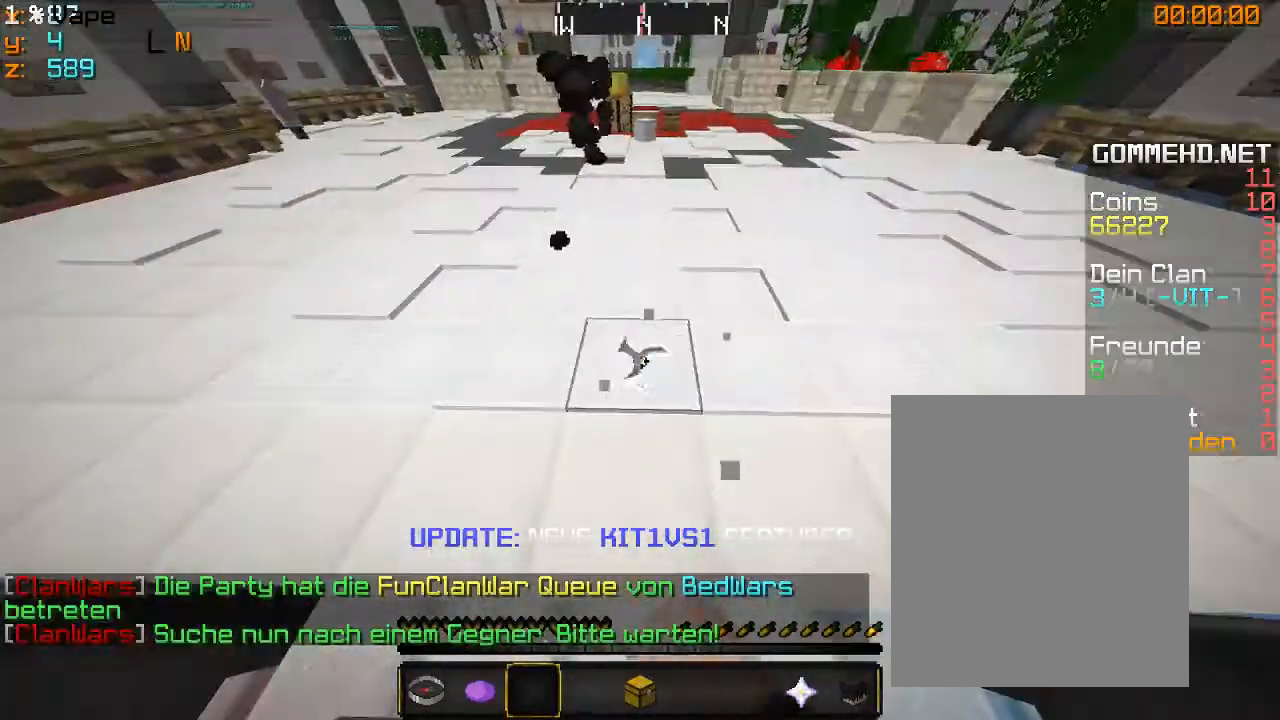
{"keys": [], "mouse": ["left"], "events": []}
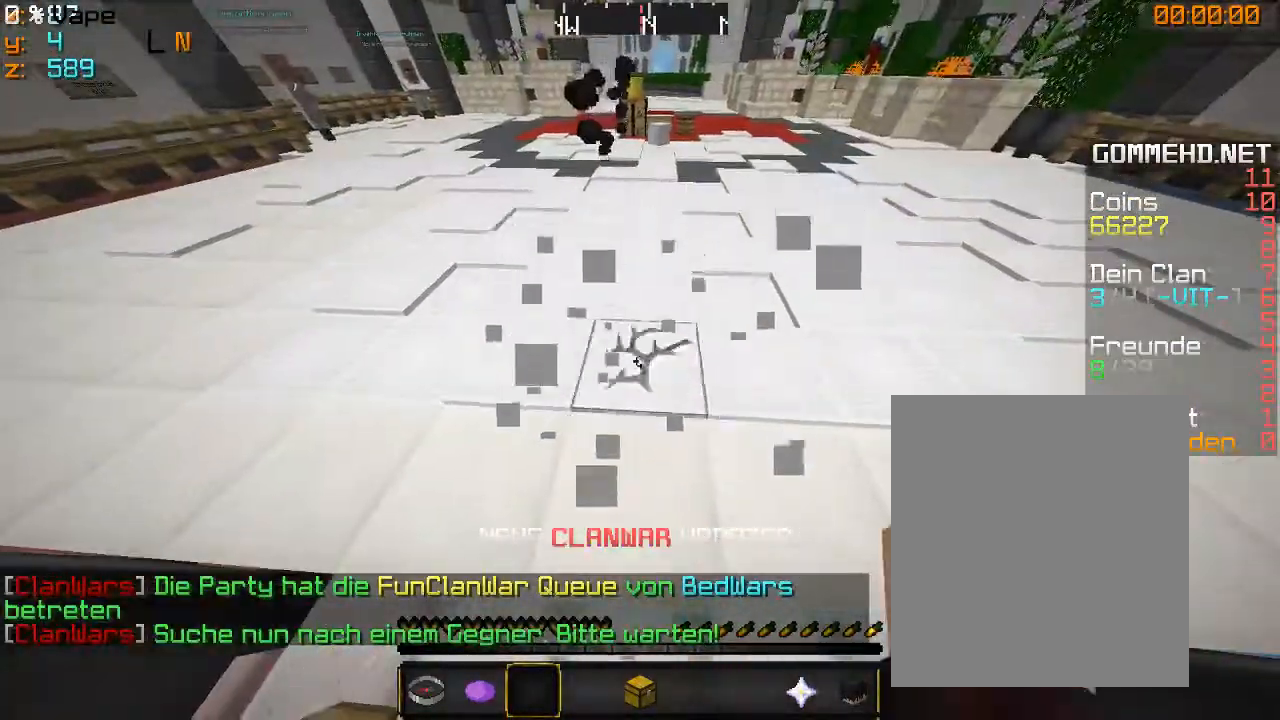
{"keys": [], "mouse": ["left"], "events": []}
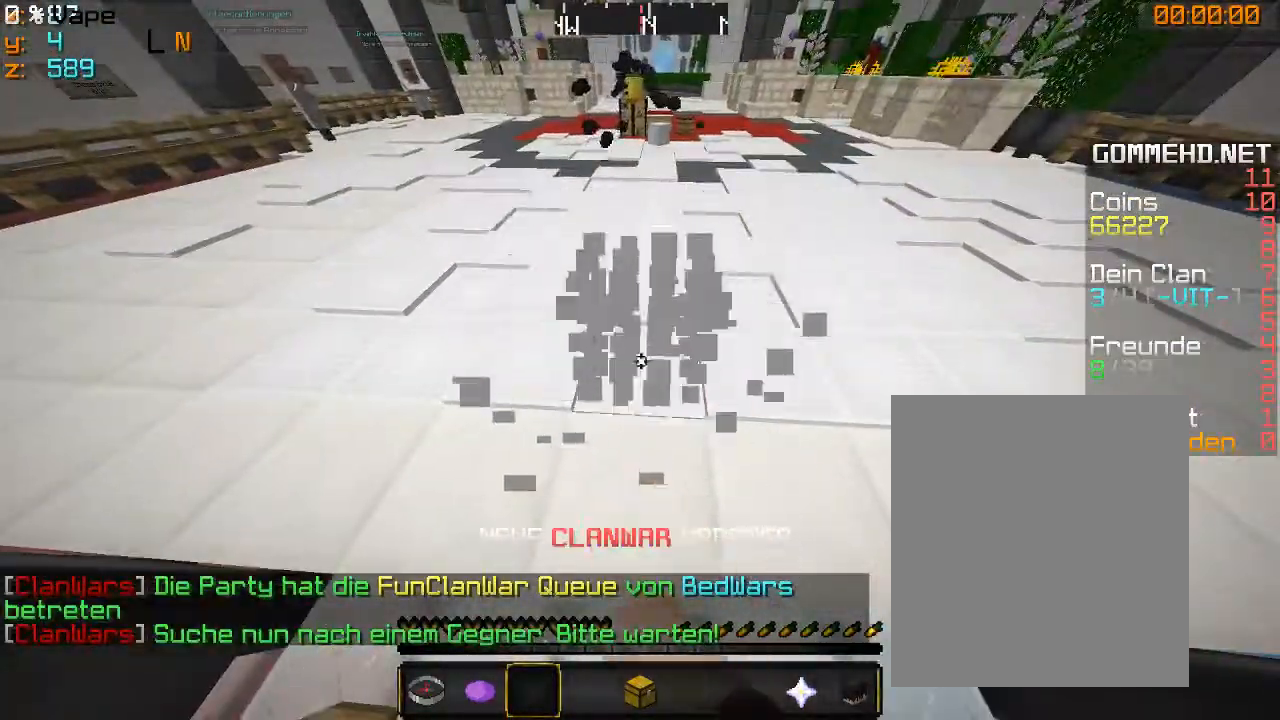
{"keys": [], "mouse": [], "events": [[466, "mouse_left", "up"]]}